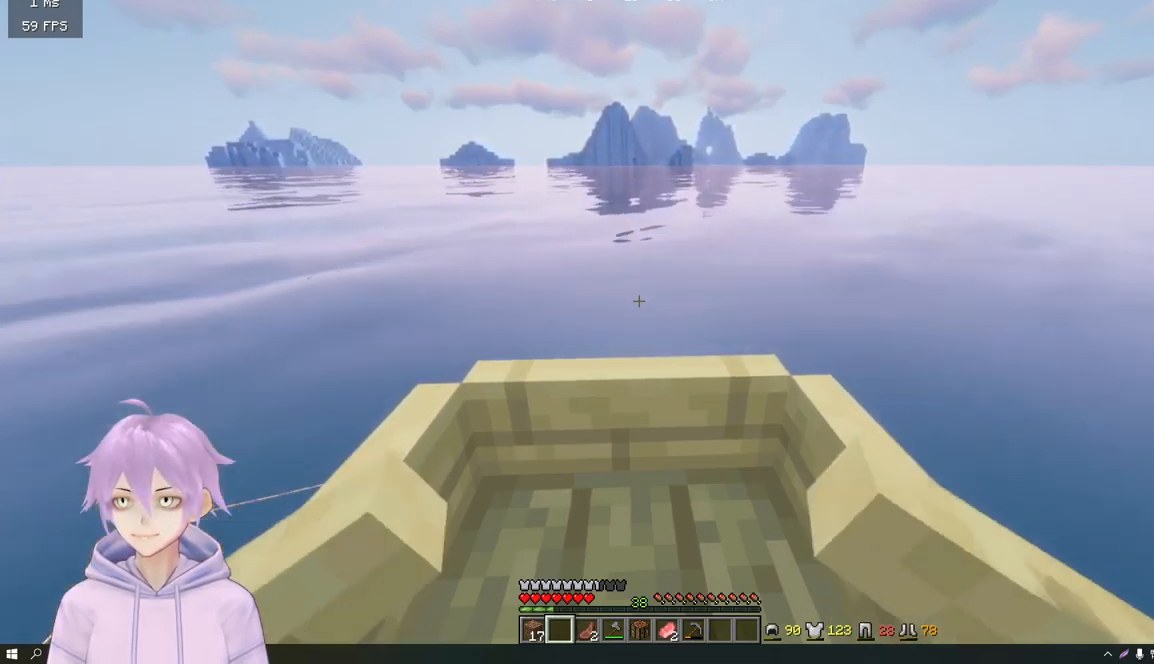
Gameplay with keyboard and mouse; each line is a JSON object with the keys and mouse buttons held at the frame after it. "events" lists presses ("down") and releases ("up") of "a", "d", "s", "w", "mouse_left" and "mouse_right" between this image and that frame as [ms after this image, input, new state], when the widget could be followed in between. "mouse_left", "mouse_right" = the "left", "right" buttons of the "mouse" list. No other keys are recorded. Fast repeated clicks can show as one long hold. Mouse movement is not recorded.
{"keys": ["w"], "mouse": [], "events": []}
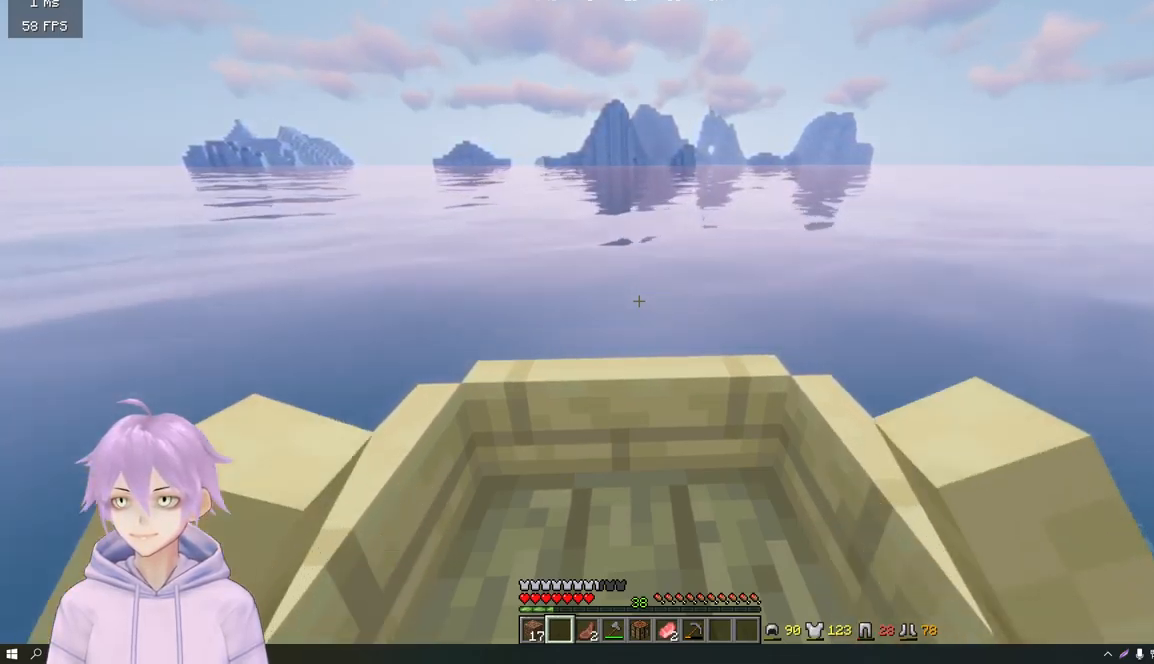
{"keys": ["w"], "mouse": [], "events": []}
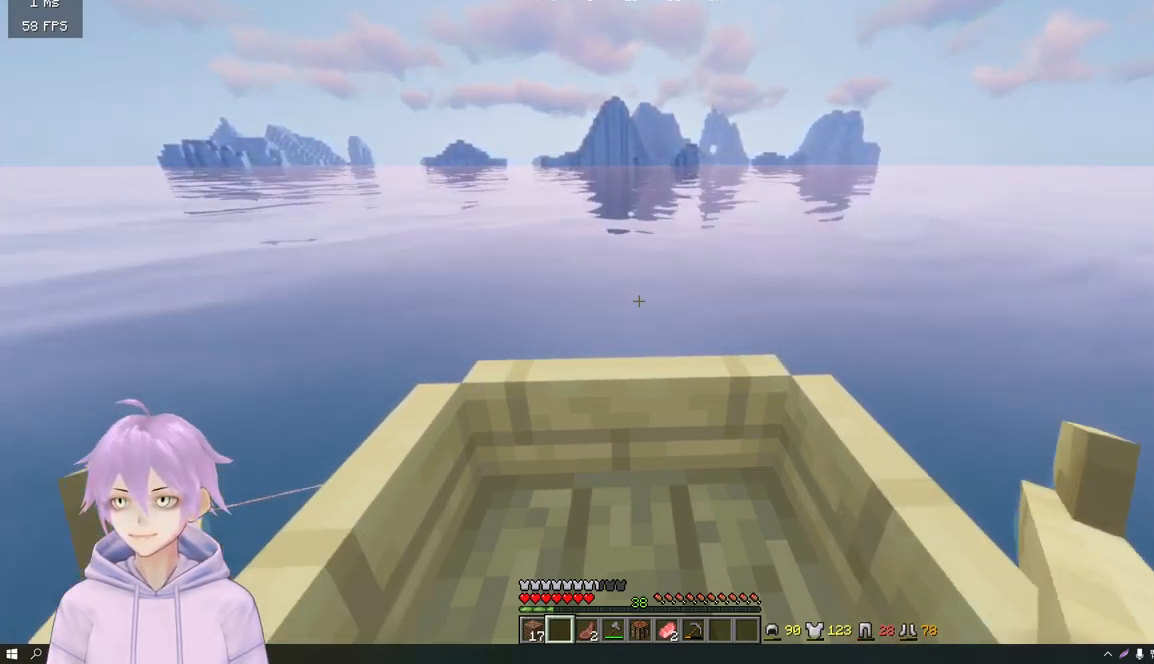
{"keys": ["w"], "mouse": [], "events": []}
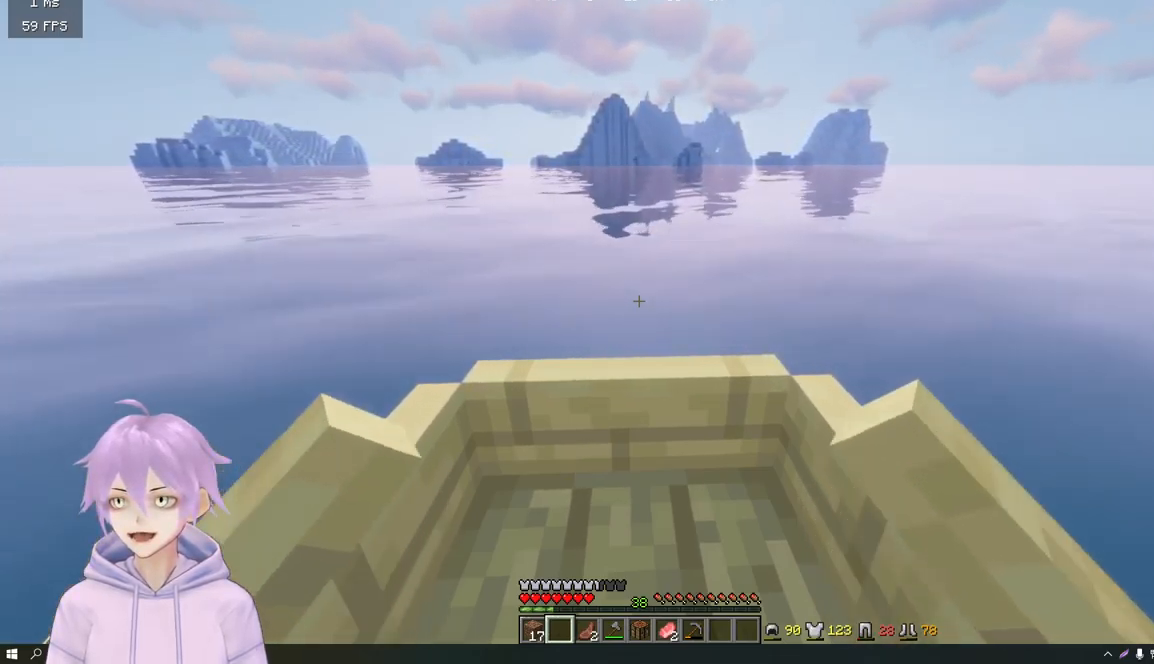
{"keys": ["w"], "mouse": [], "events": []}
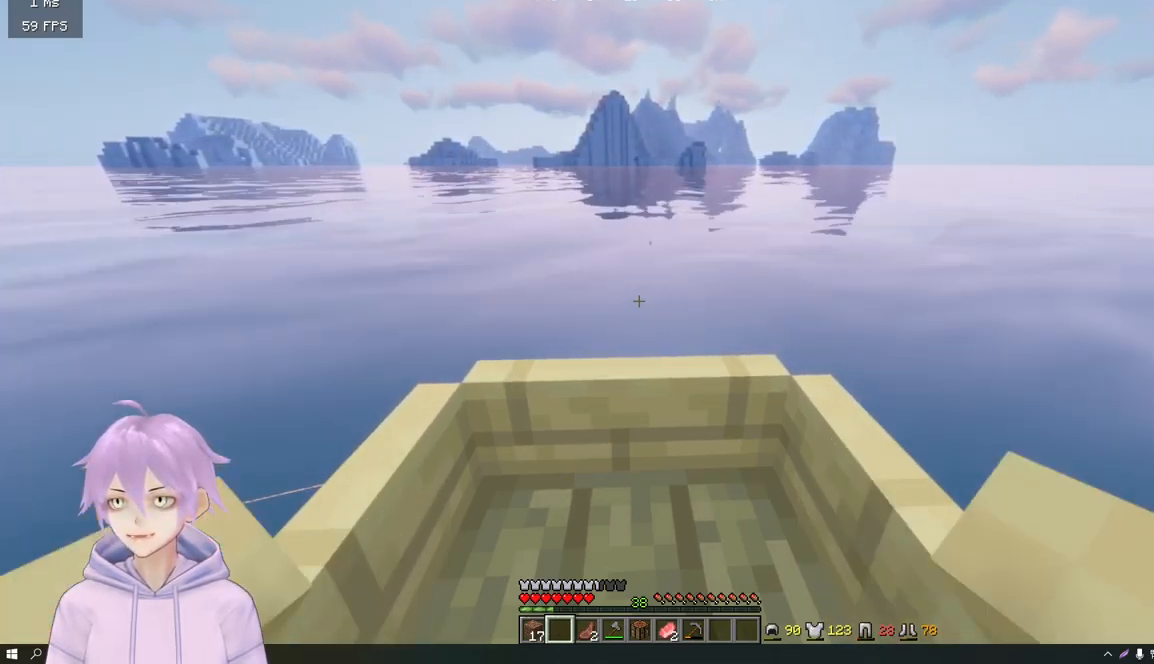
{"keys": ["w"], "mouse": [], "events": []}
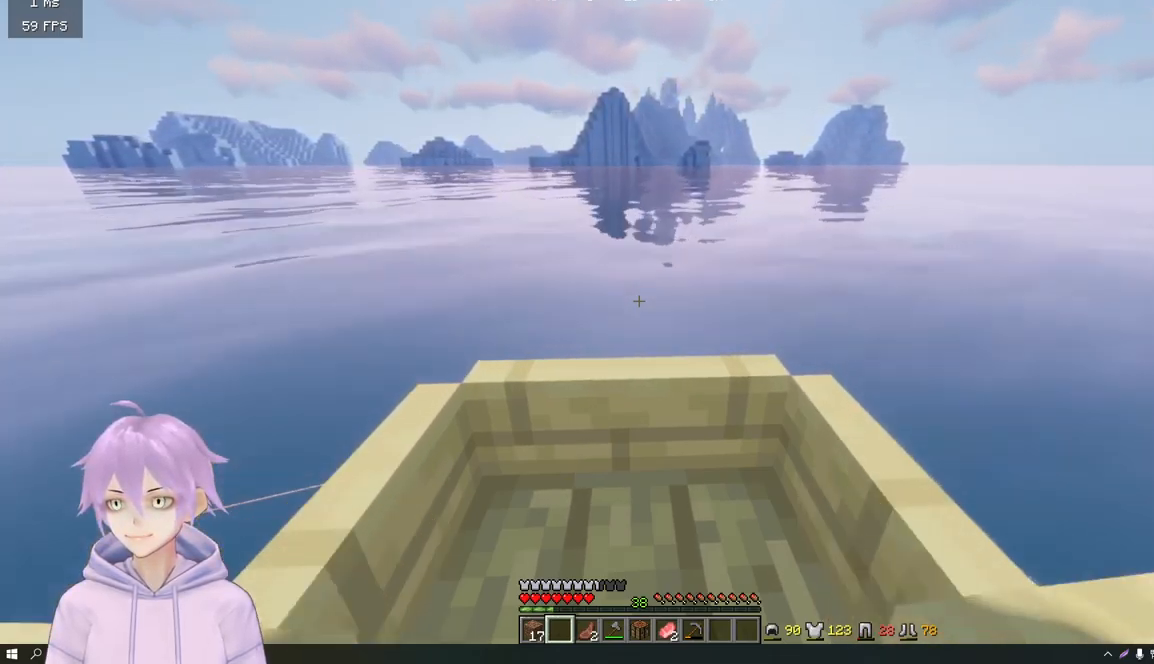
{"keys": ["w"], "mouse": [], "events": []}
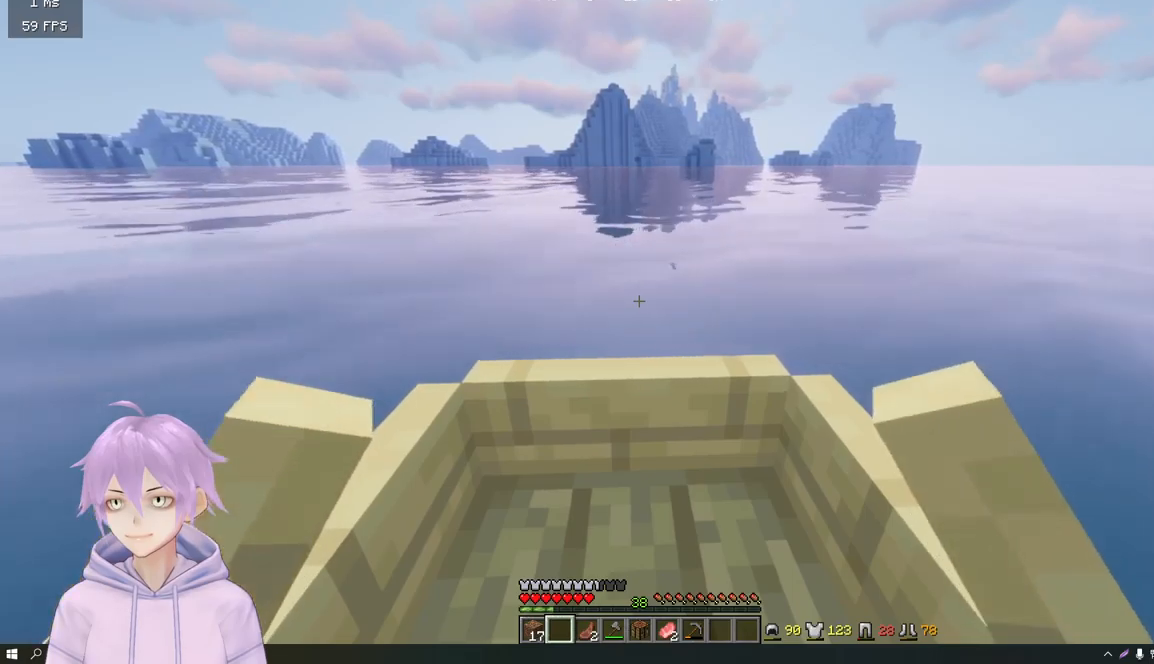
{"keys": ["w"], "mouse": [], "events": []}
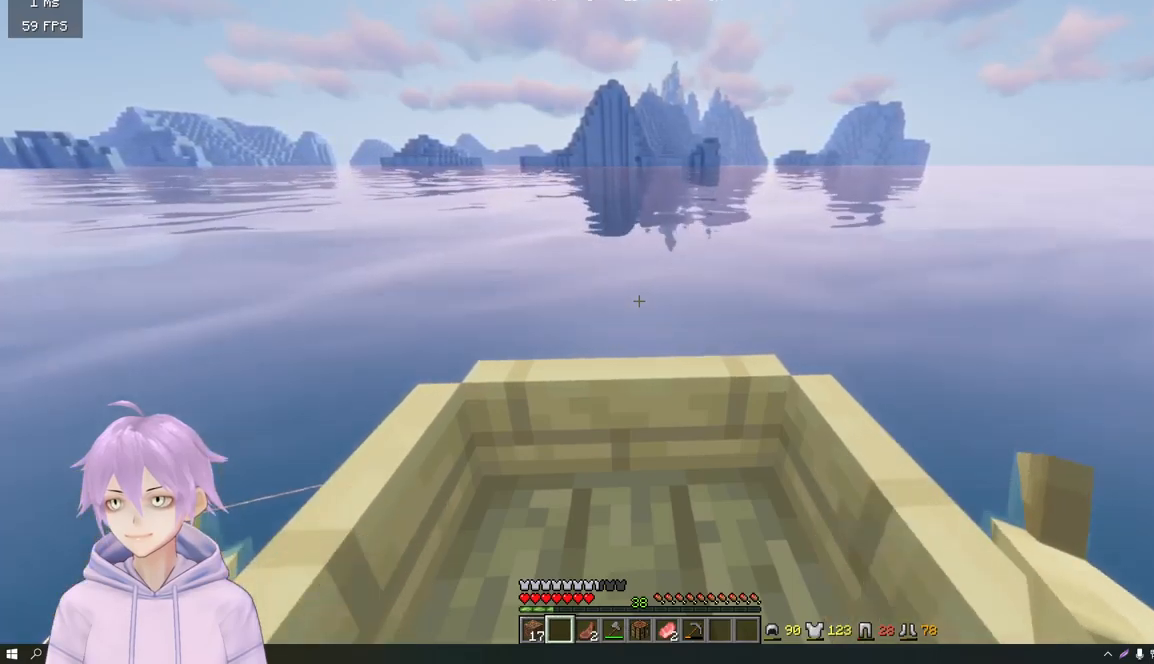
{"keys": ["w"], "mouse": [], "events": []}
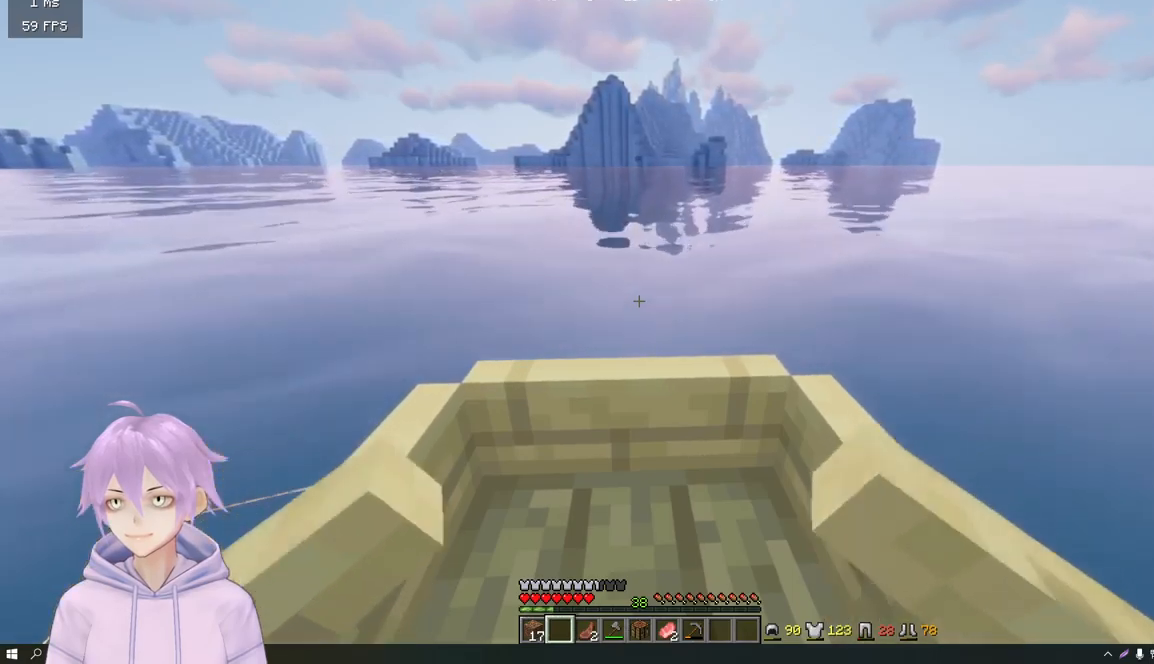
{"keys": ["w"], "mouse": [], "events": []}
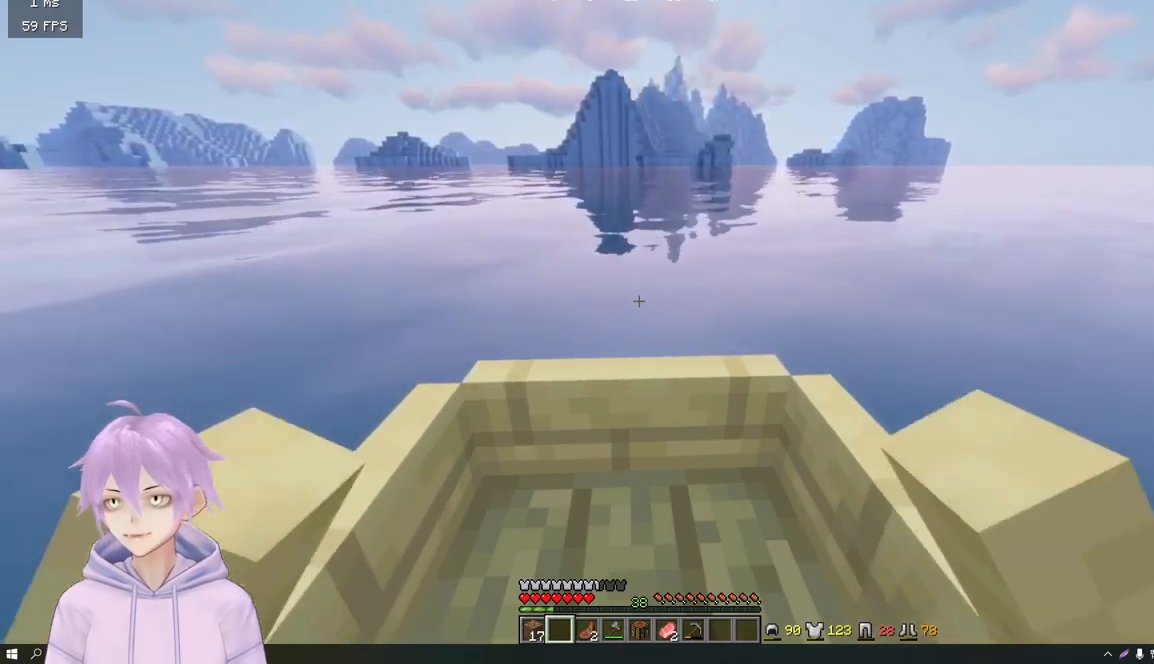
{"keys": ["w"], "mouse": [], "events": []}
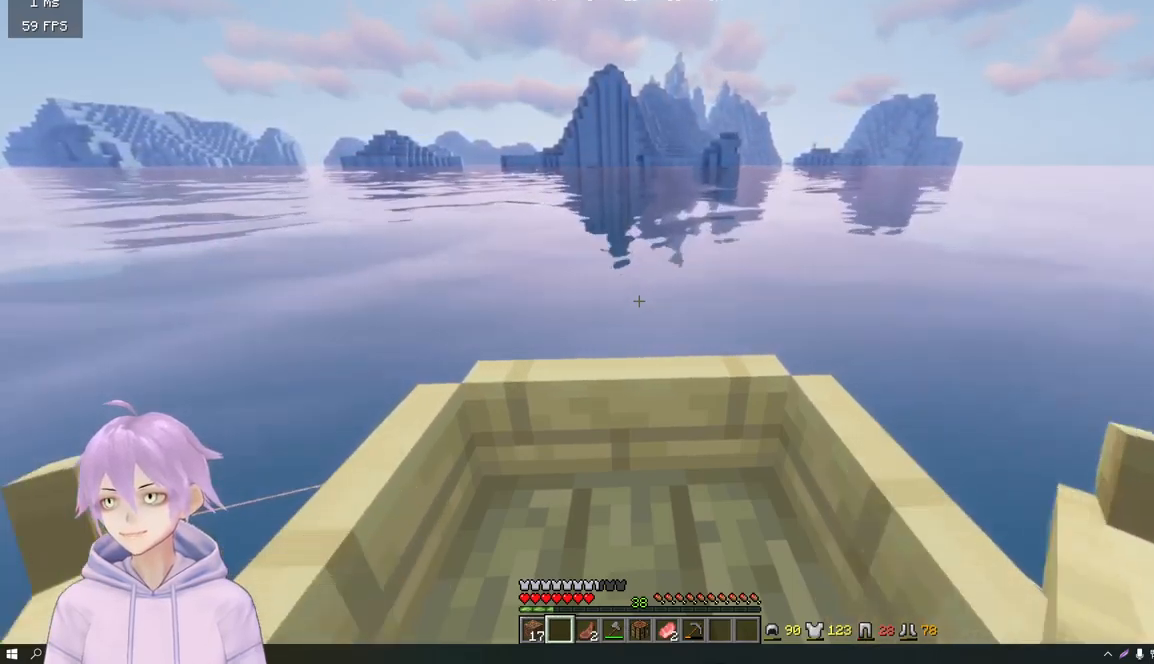
{"keys": ["w"], "mouse": [], "events": []}
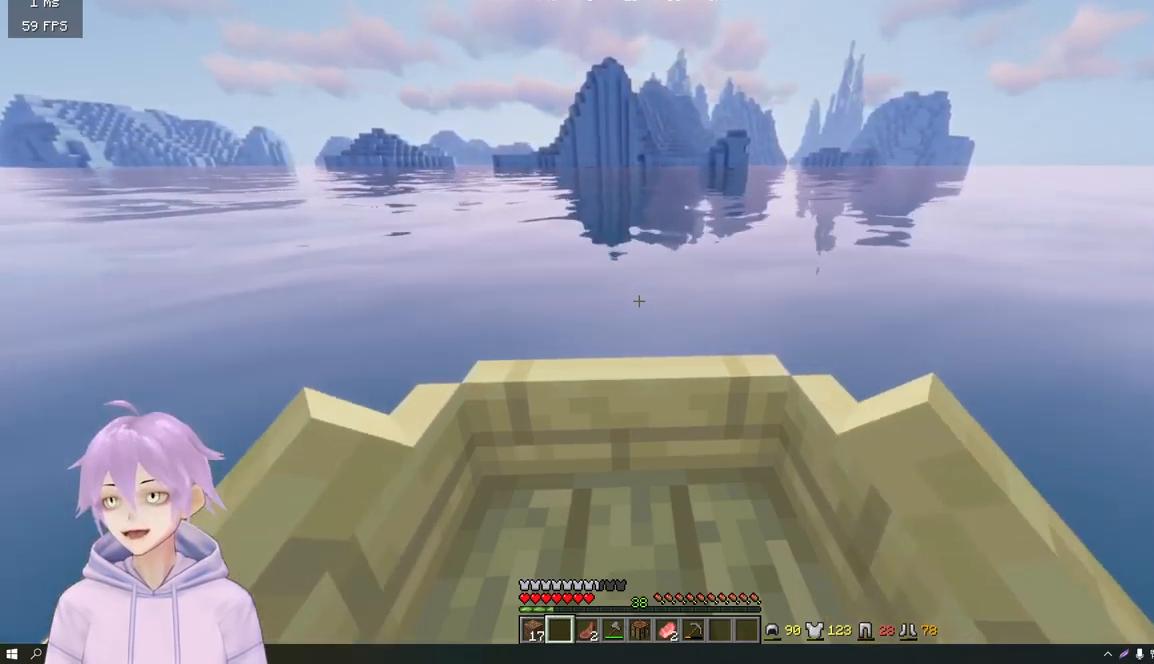
{"keys": ["w"], "mouse": [], "events": []}
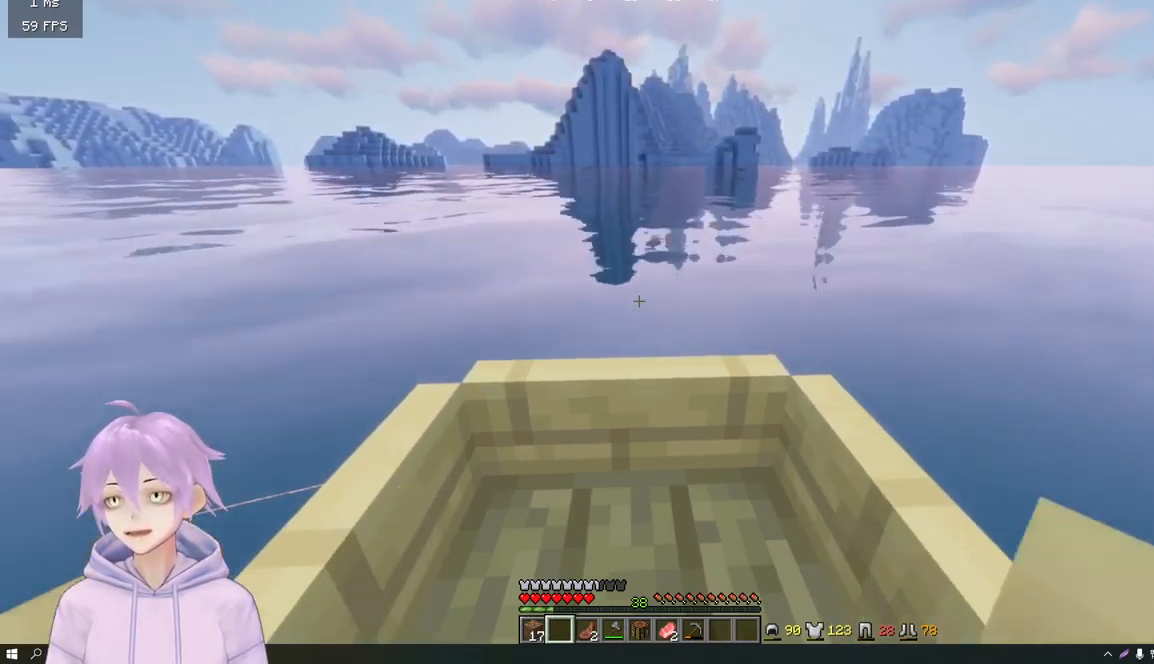
{"keys": ["w"], "mouse": [], "events": []}
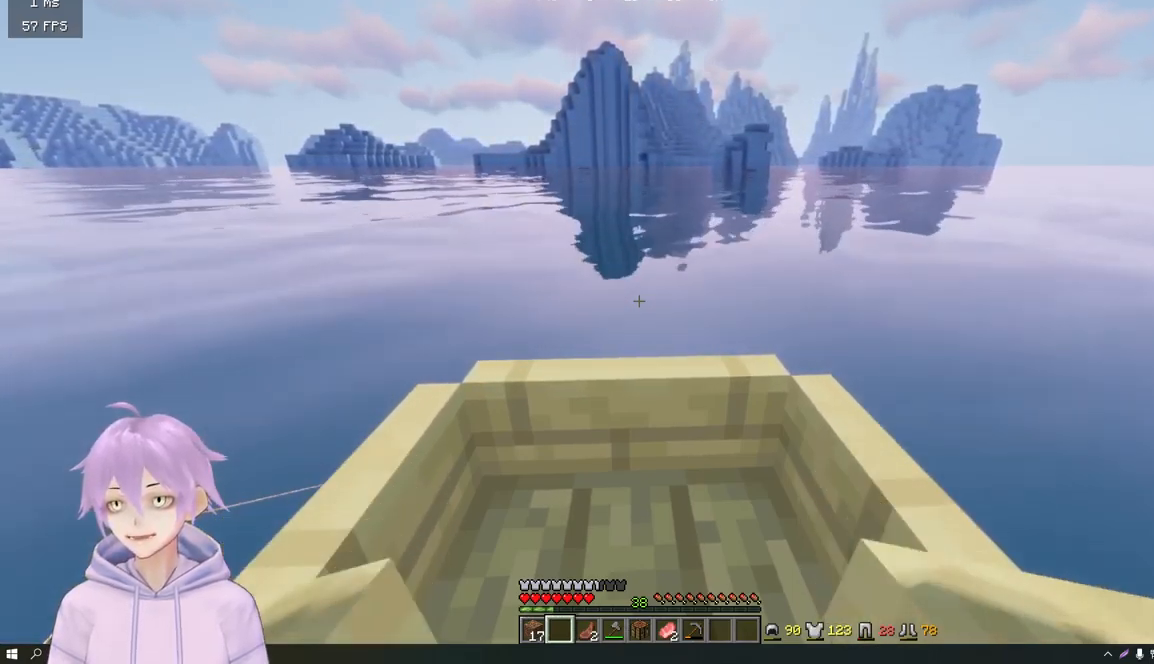
{"keys": ["w"], "mouse": [], "events": []}
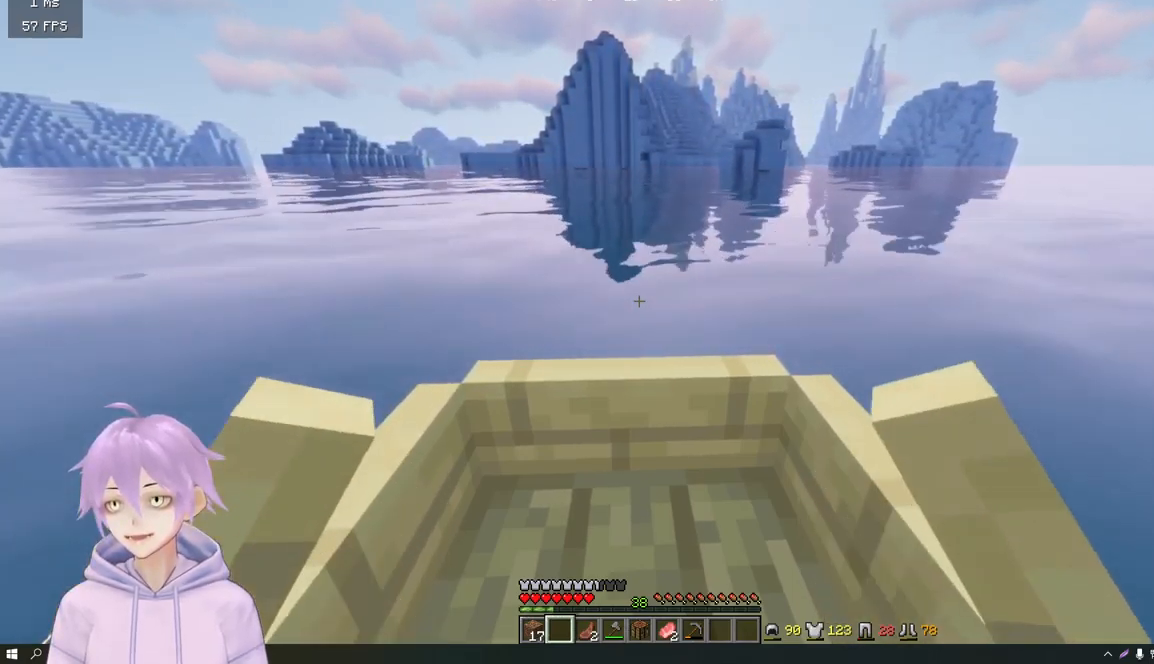
{"keys": ["w"], "mouse": [], "events": []}
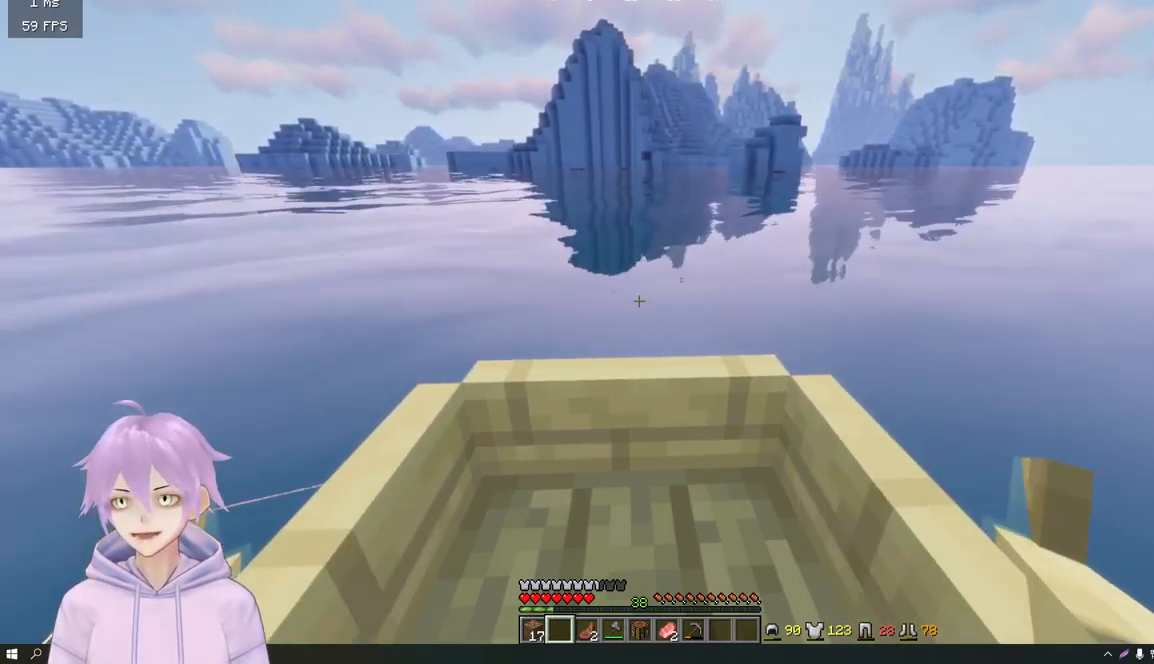
{"keys": ["w"], "mouse": [], "events": []}
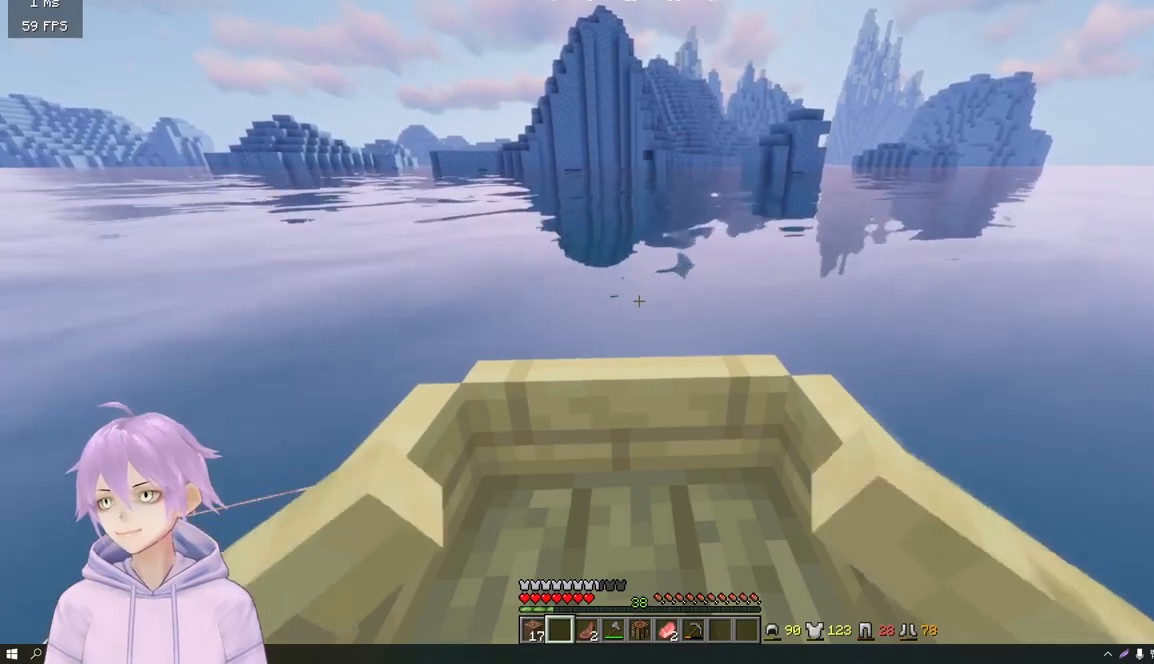
{"keys": ["w"], "mouse": [], "events": []}
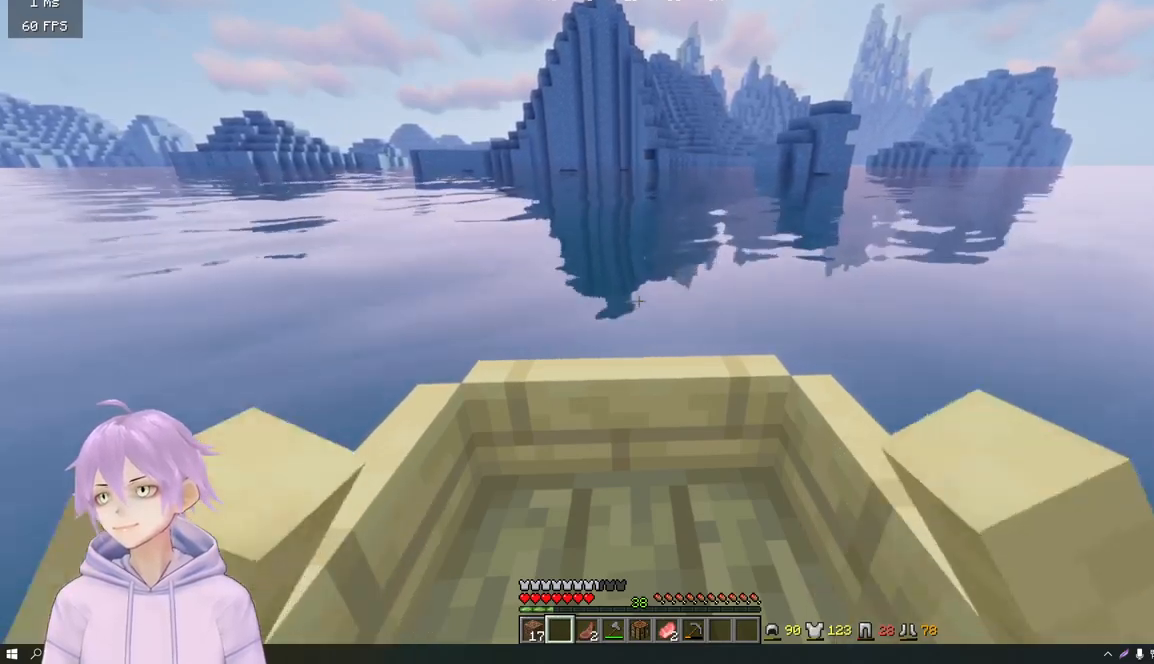
{"keys": ["w"], "mouse": [], "events": []}
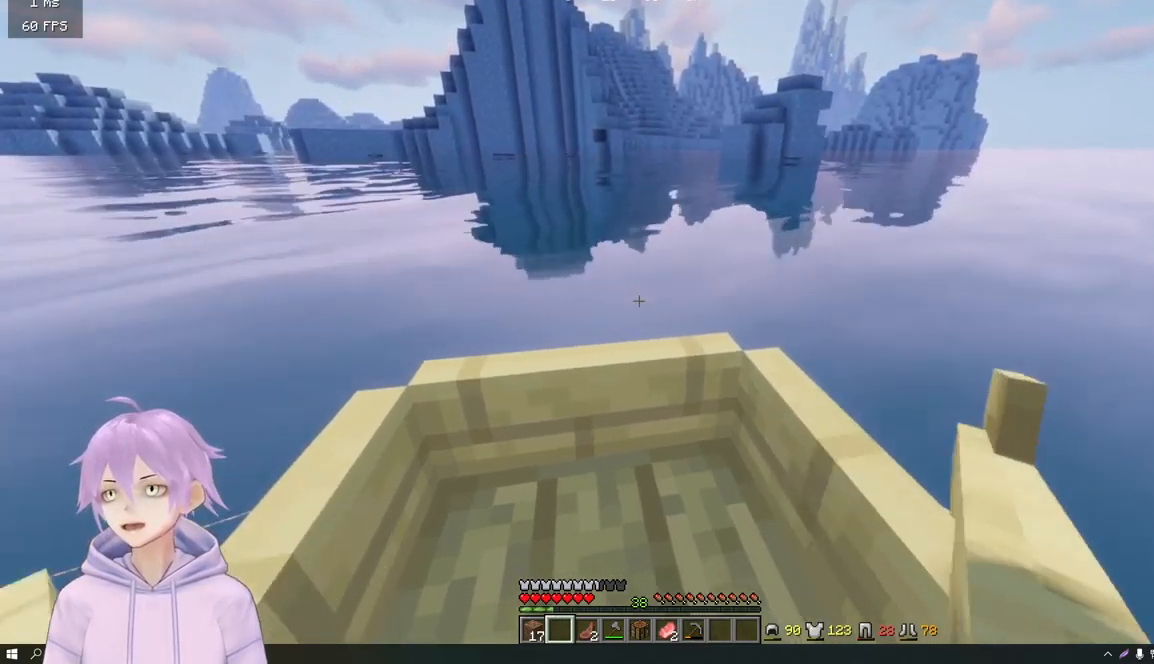
{"keys": ["w"], "mouse": [], "events": [[217, "d", "down"], [333, "d", "up"]]}
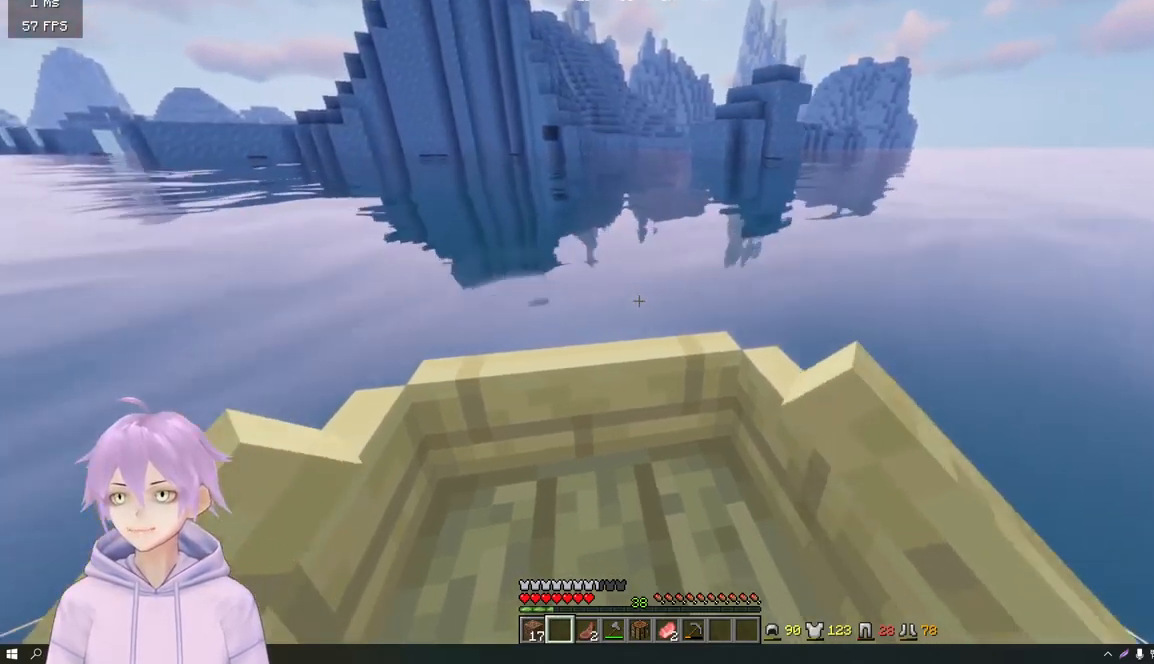
{"keys": ["w"], "mouse": [], "events": []}
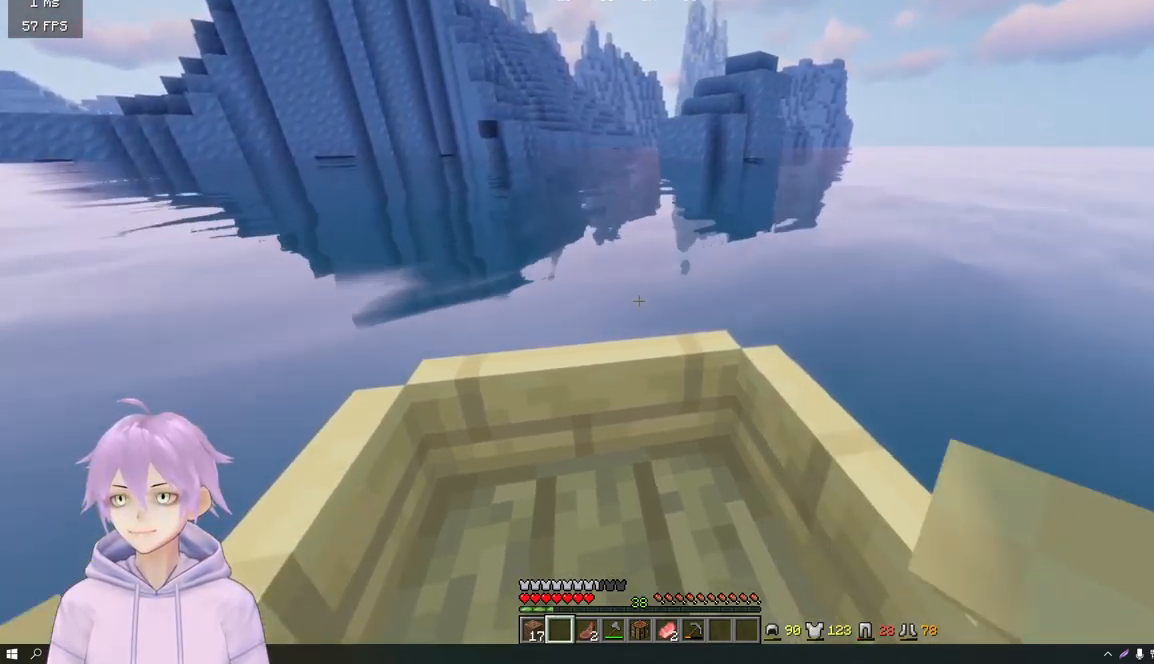
{"keys": ["w"], "mouse": [], "events": []}
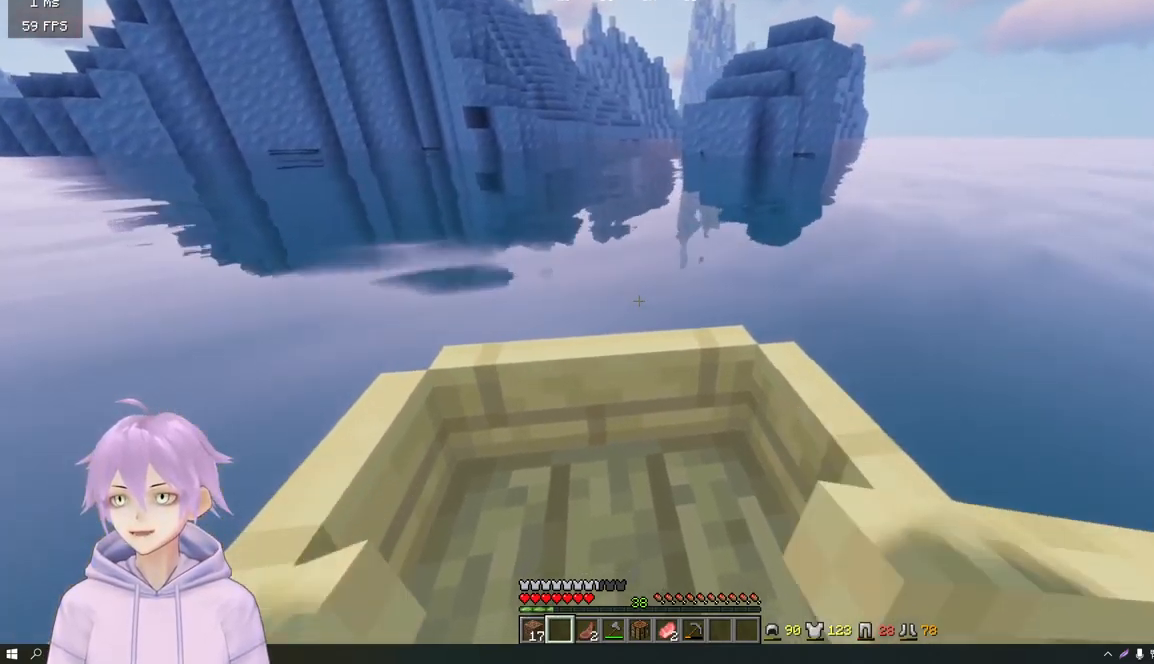
{"keys": ["w"], "mouse": [], "events": []}
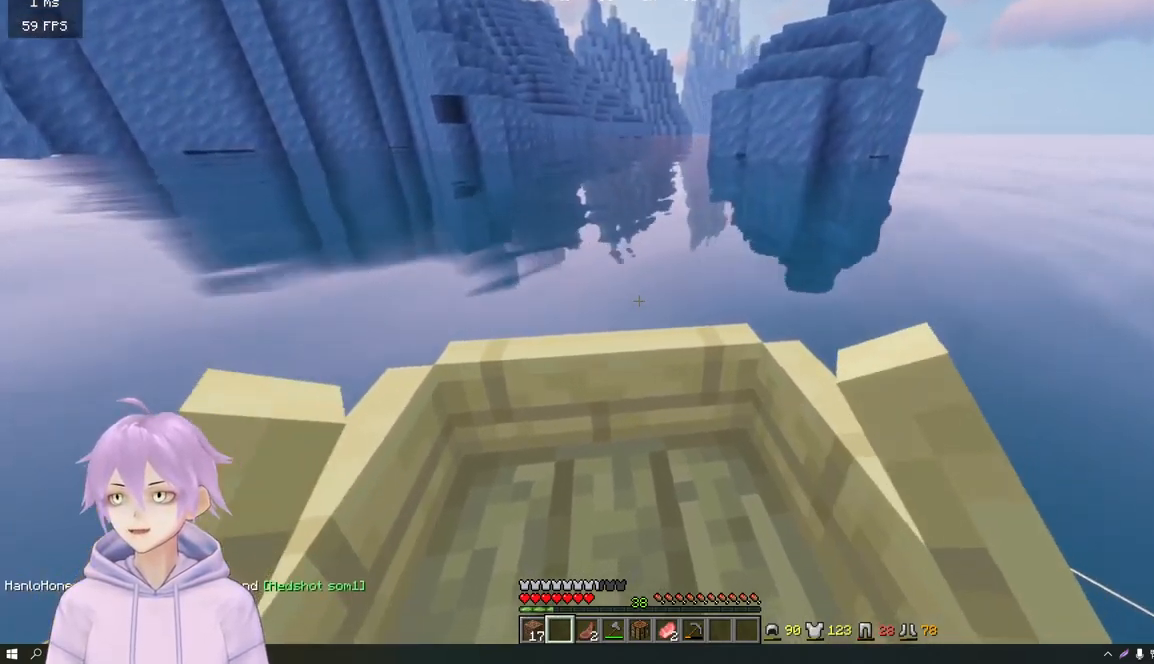
{"keys": ["w"], "mouse": [], "events": []}
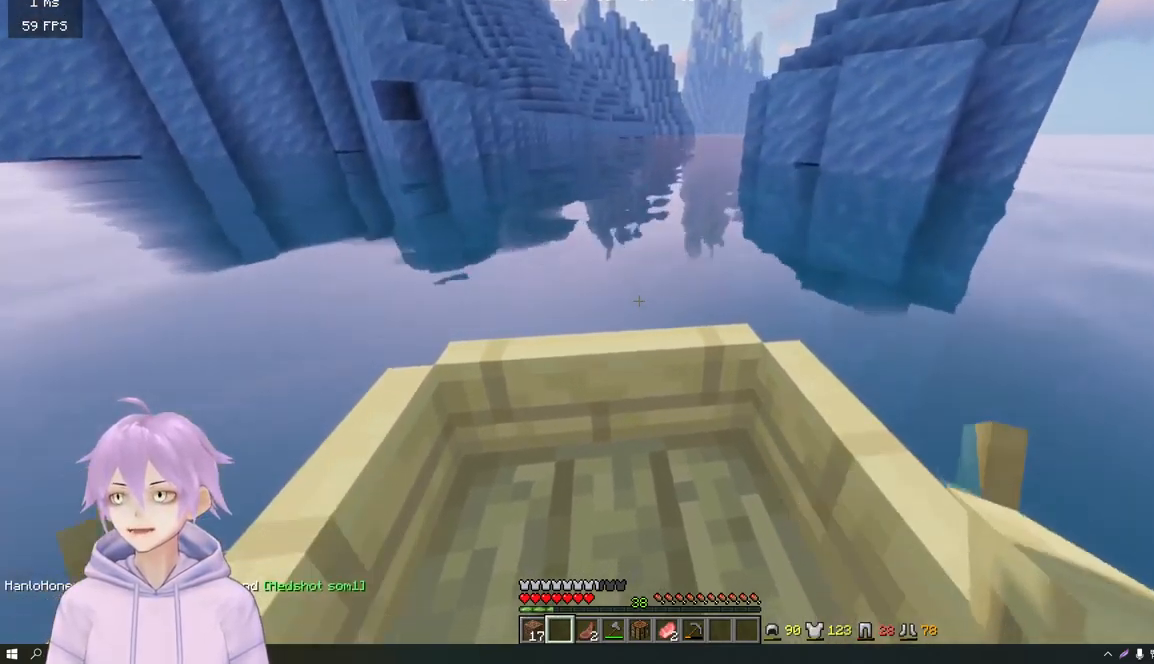
{"keys": ["w"], "mouse": [], "events": []}
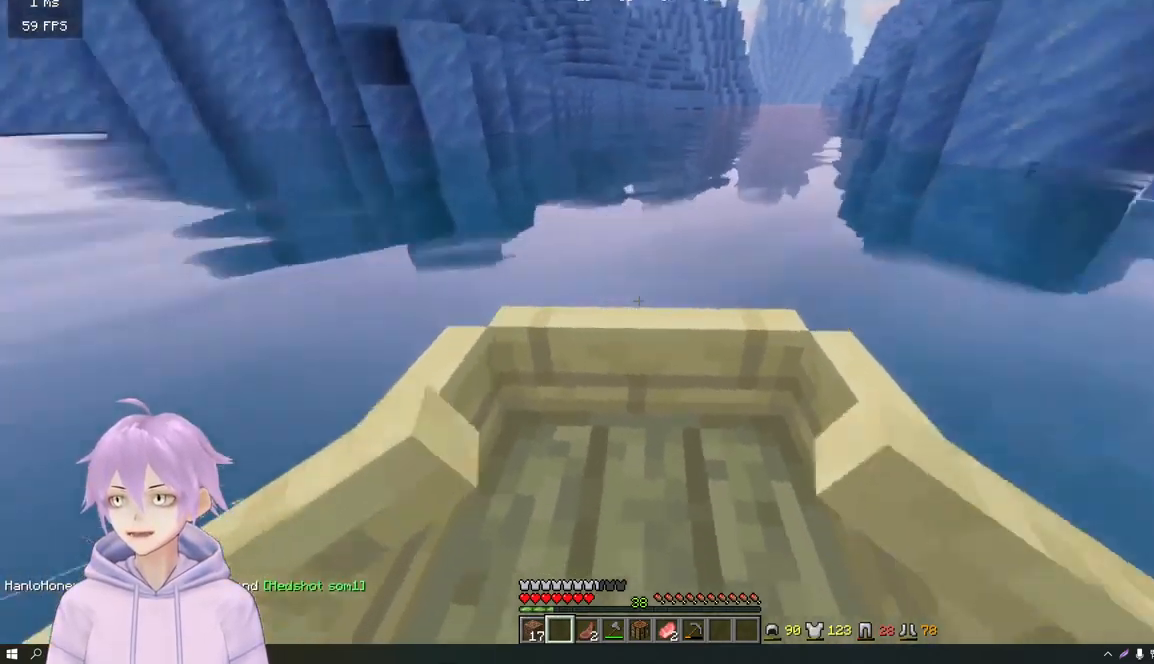
{"keys": ["w"], "mouse": [], "events": [[200, "d", "down"], [417, "d", "up"]]}
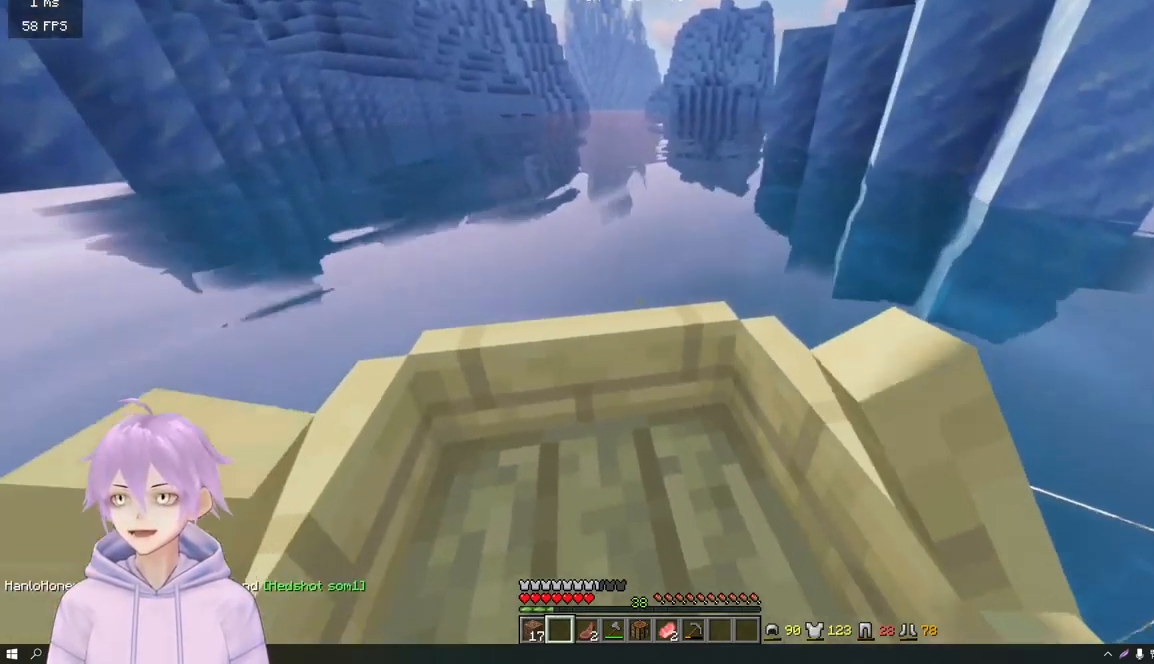
{"keys": ["w"], "mouse": [], "events": [[150, "a", "down"], [317, "a", "up"]]}
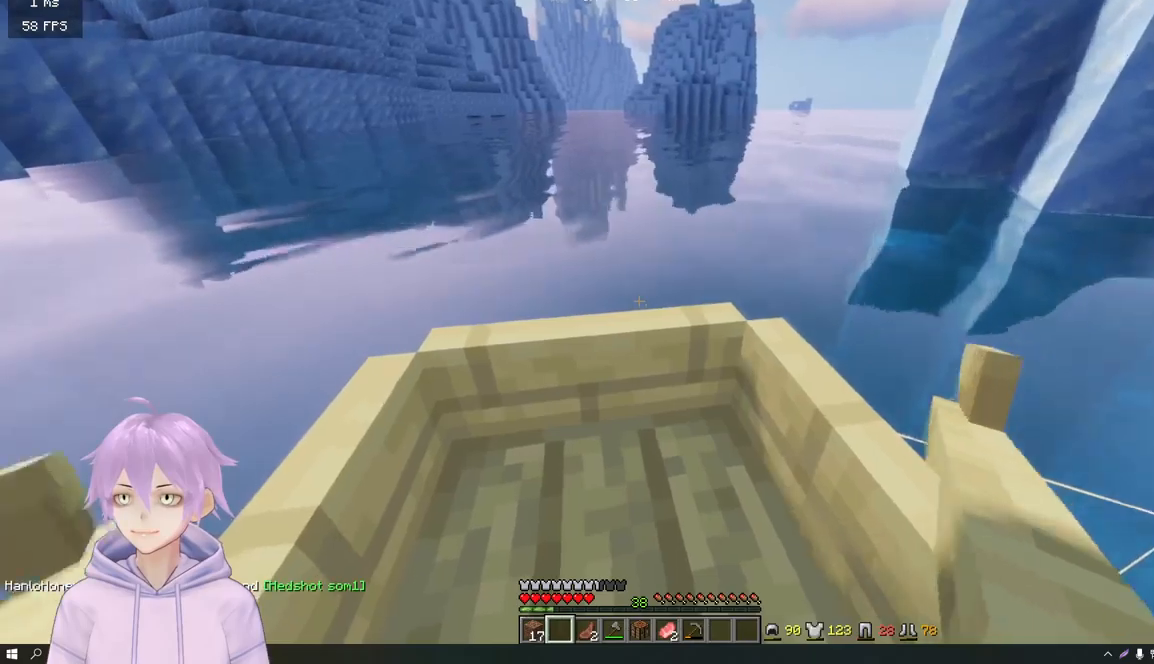
{"keys": ["w"], "mouse": [], "events": []}
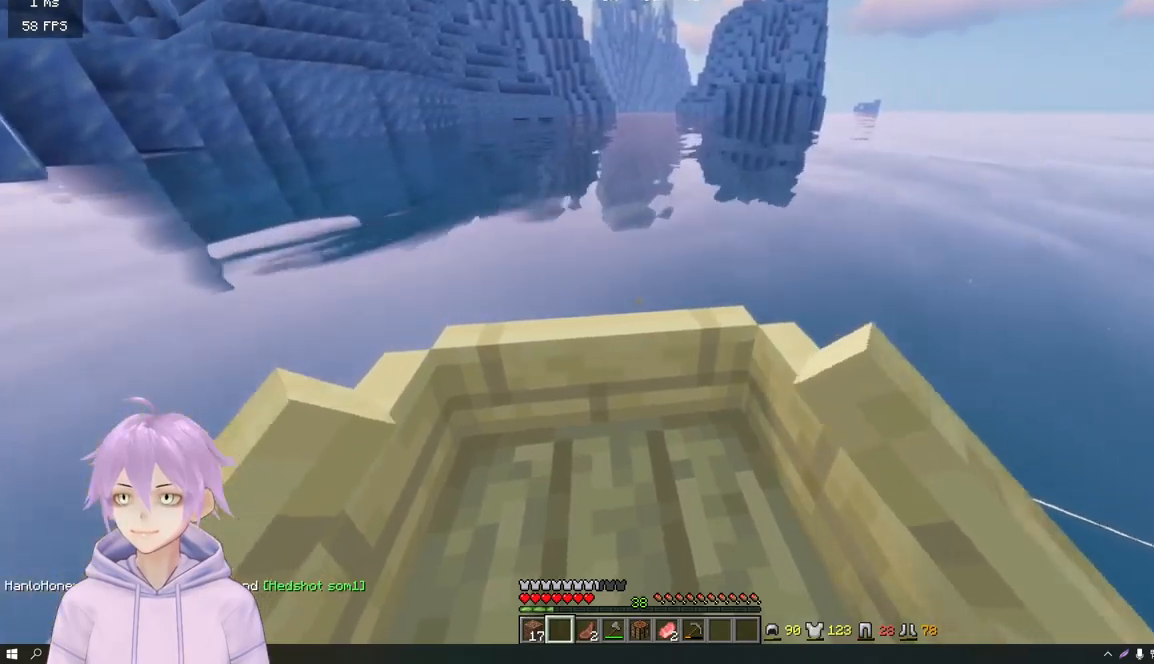
{"keys": ["w"], "mouse": [], "events": []}
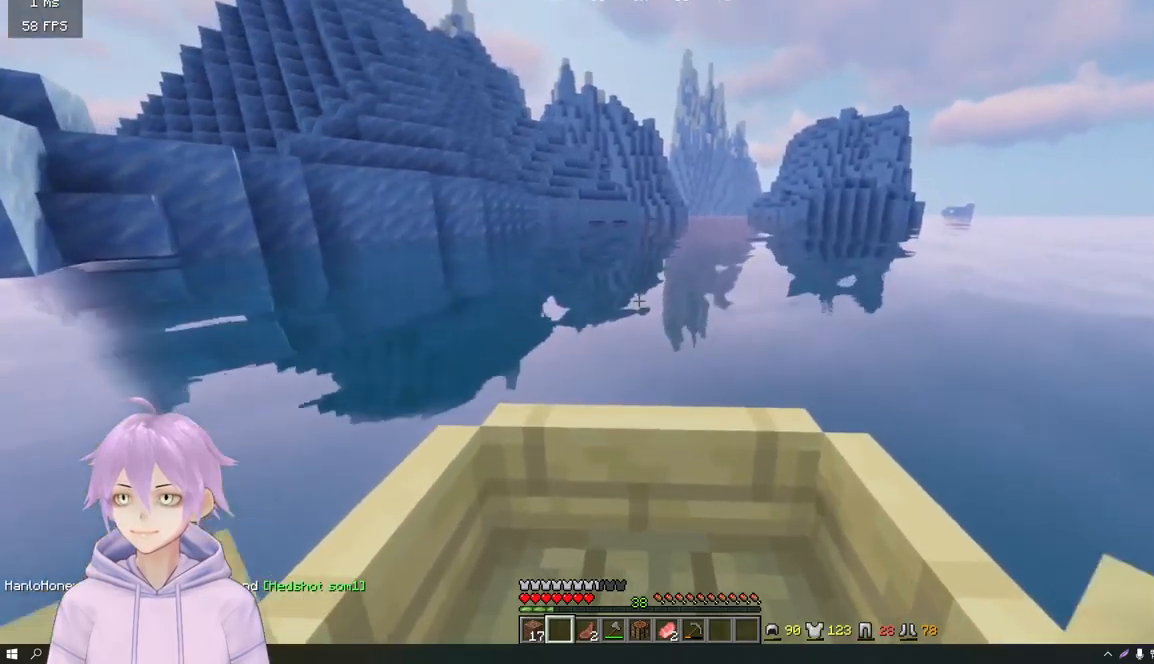
{"keys": ["a", "d", "w"], "mouse": [], "events": [[350, "d", "down"], [467, "a", "down"]]}
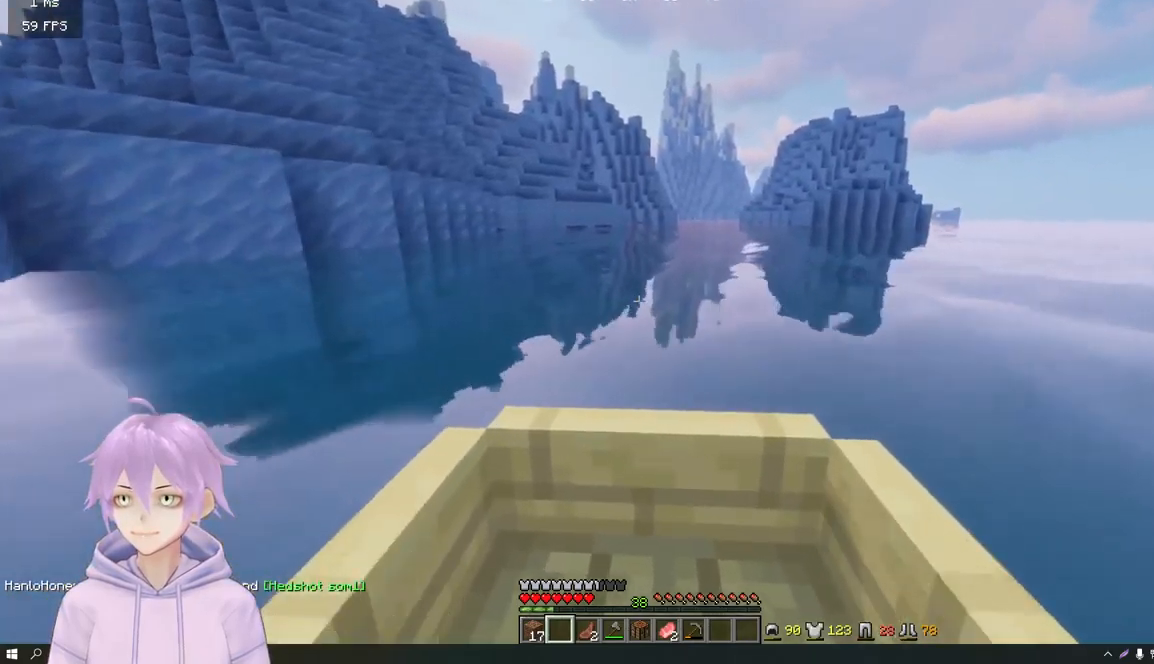
{"keys": ["d", "w"], "mouse": [], "events": [[16, "d", "up"], [100, "d", "down"], [150, "a", "up"], [233, "a", "down"], [333, "d", "up"], [400, "d", "down"], [433, "a", "up"]]}
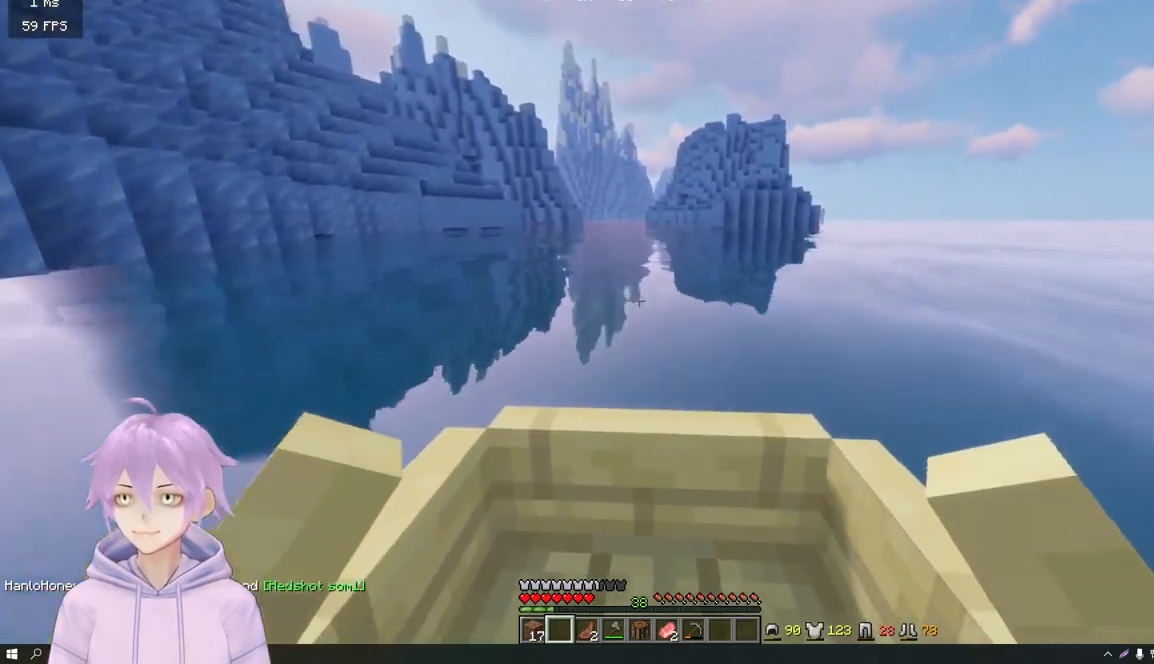
{"keys": ["d", "w"], "mouse": [], "events": [[17, "a", "down"], [67, "d", "up"], [417, "d", "down"], [467, "a", "up"]]}